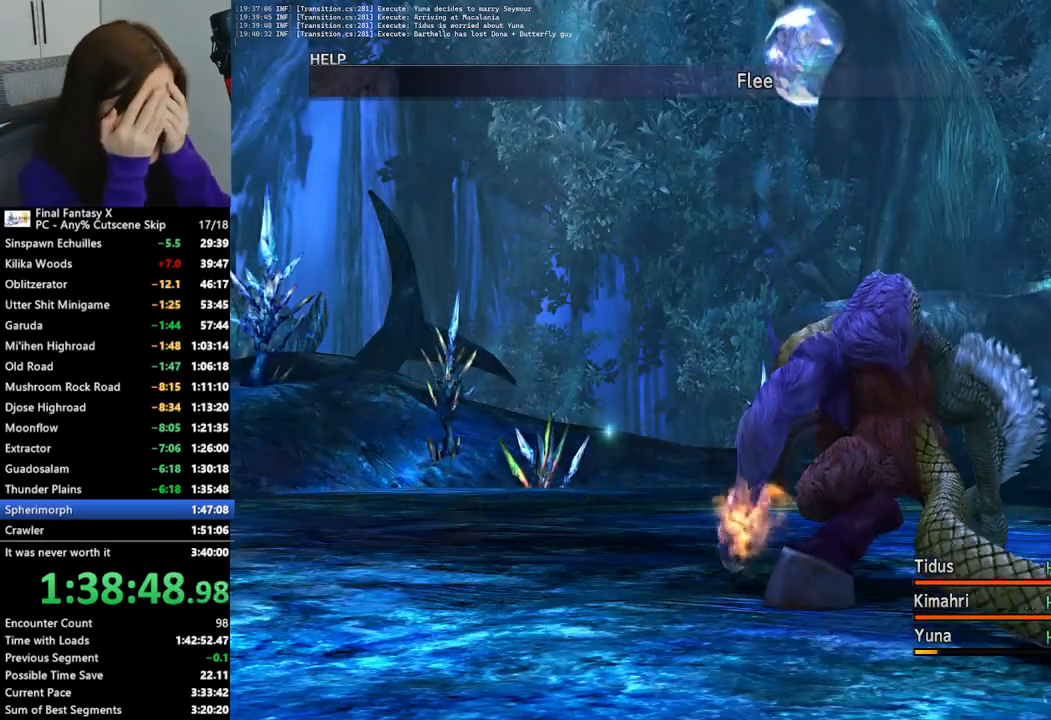
Gameplay with a controller (PlayStation layout); each line is a JSON object with the inputs held at the frame after it. "events" lists button and stick changes between this image and that frame as [ms after this image, input, new state], when the widget could be followed in between.
{"buttons": ["L2"], "left_stick": "center", "right_stick": "center", "events": []}
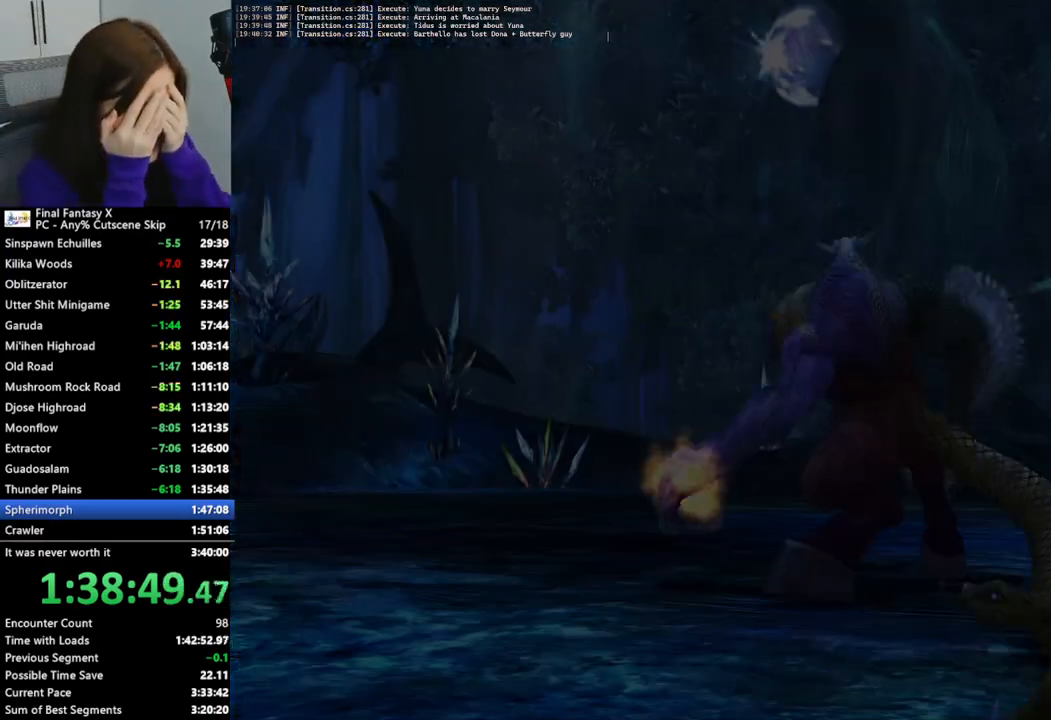
{"buttons": ["L2"], "left_stick": "center", "right_stick": "center", "events": []}
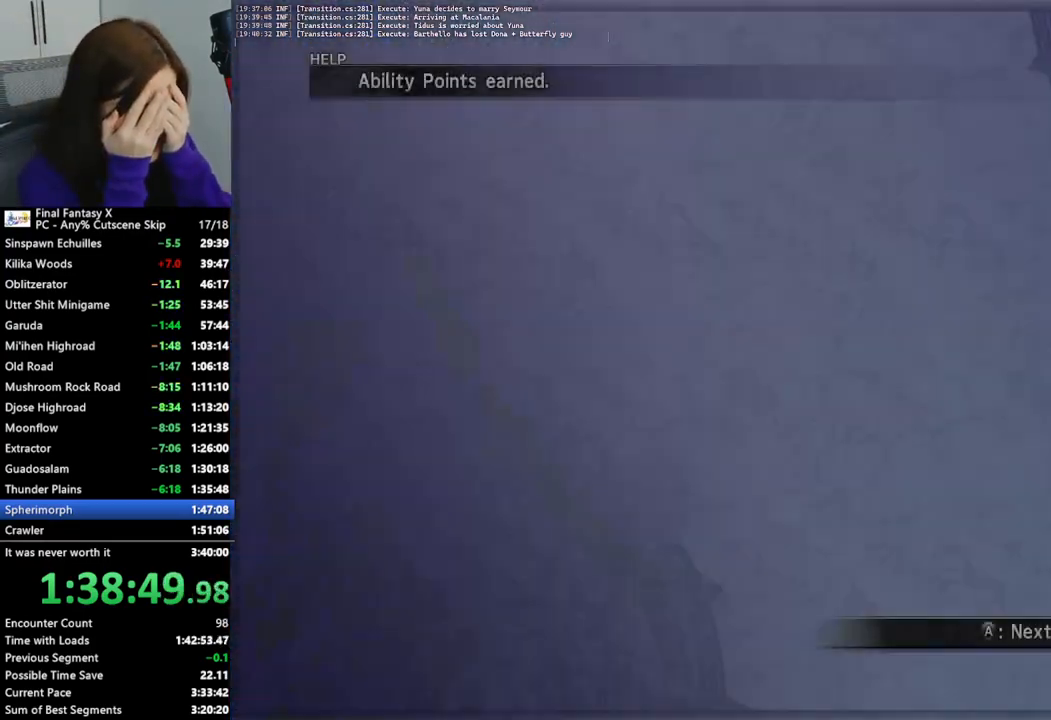
{"buttons": ["L2"], "left_stick": "center", "right_stick": "center", "events": []}
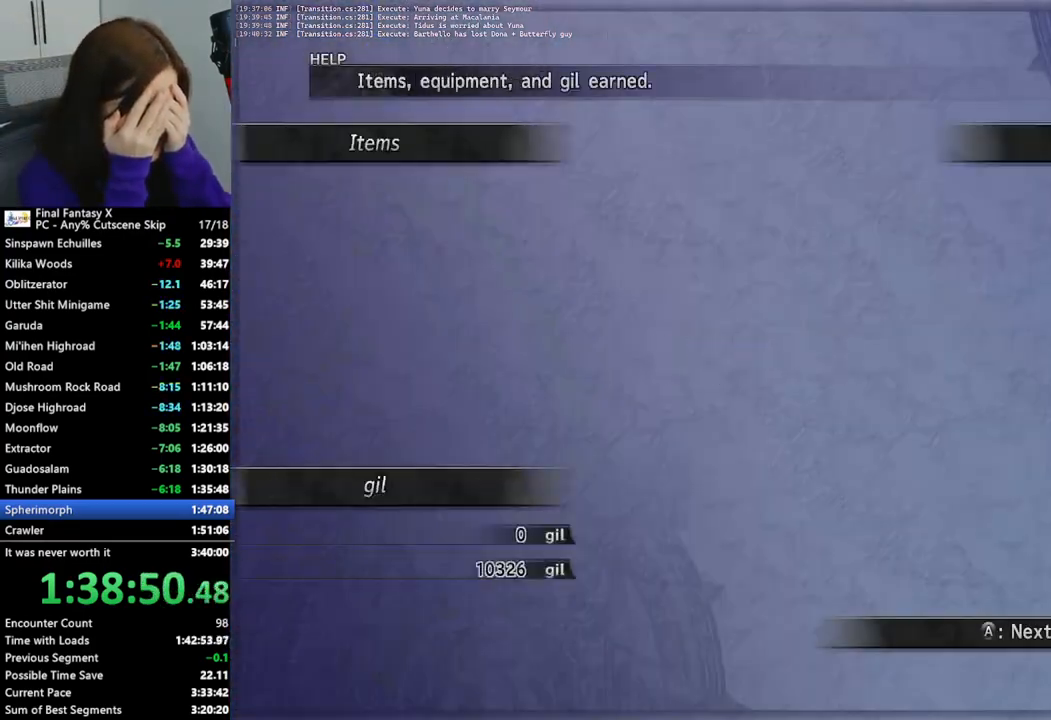
{"buttons": ["L2"], "left_stick": "center", "right_stick": "center", "events": []}
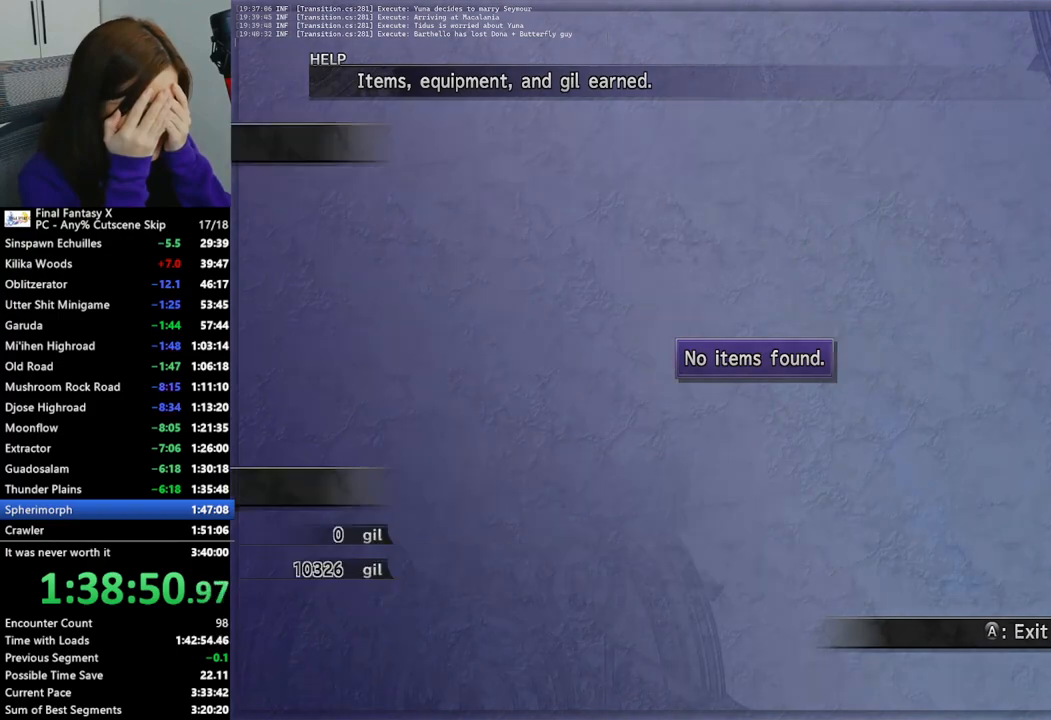
{"buttons": [], "left_stick": "down-right", "right_stick": "center", "events": [[200, "L2", "up"], [233, "left_stick", "down"], [300, "left_stick", "down-right"]]}
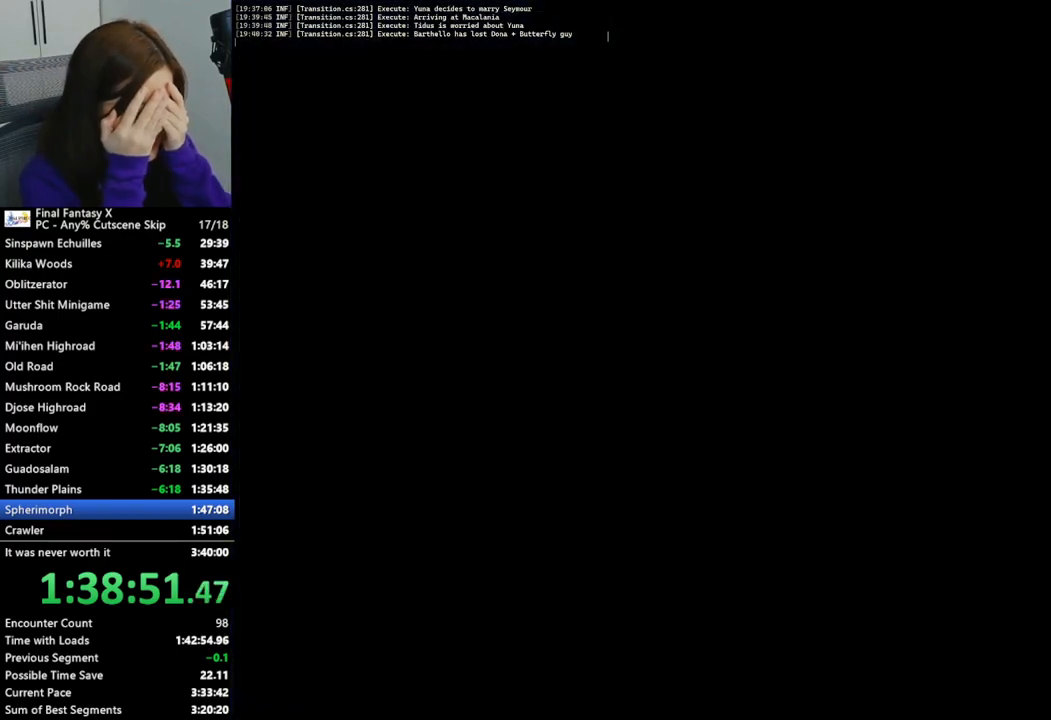
{"buttons": [], "left_stick": "down-right", "right_stick": "center", "events": []}
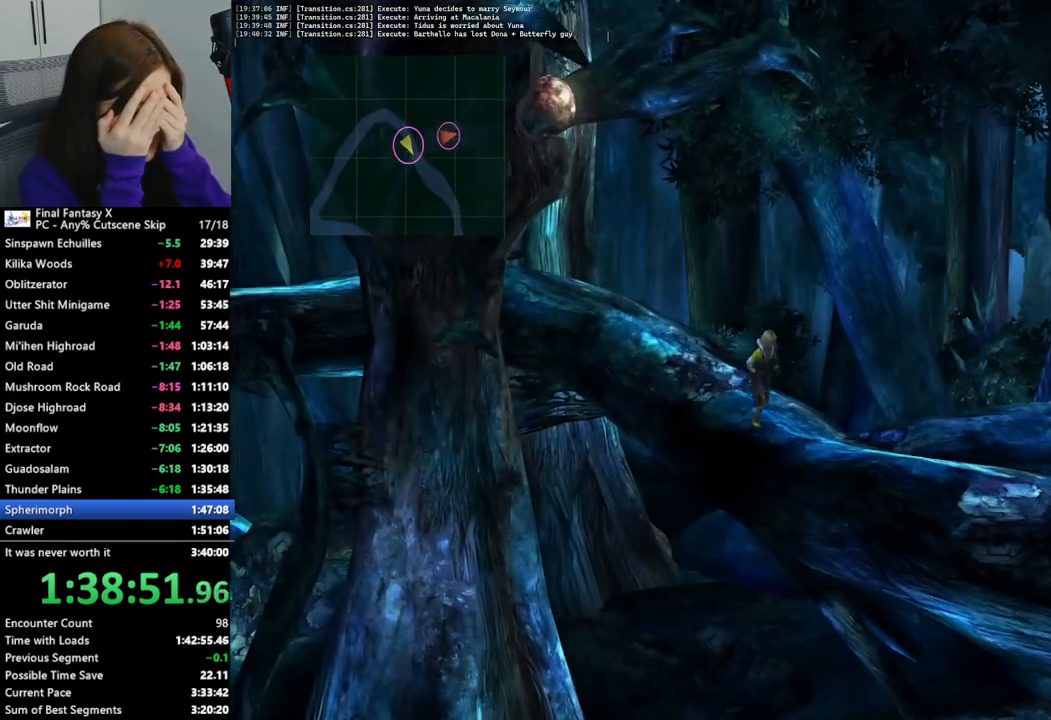
{"buttons": [], "left_stick": "down-right", "right_stick": "center", "events": []}
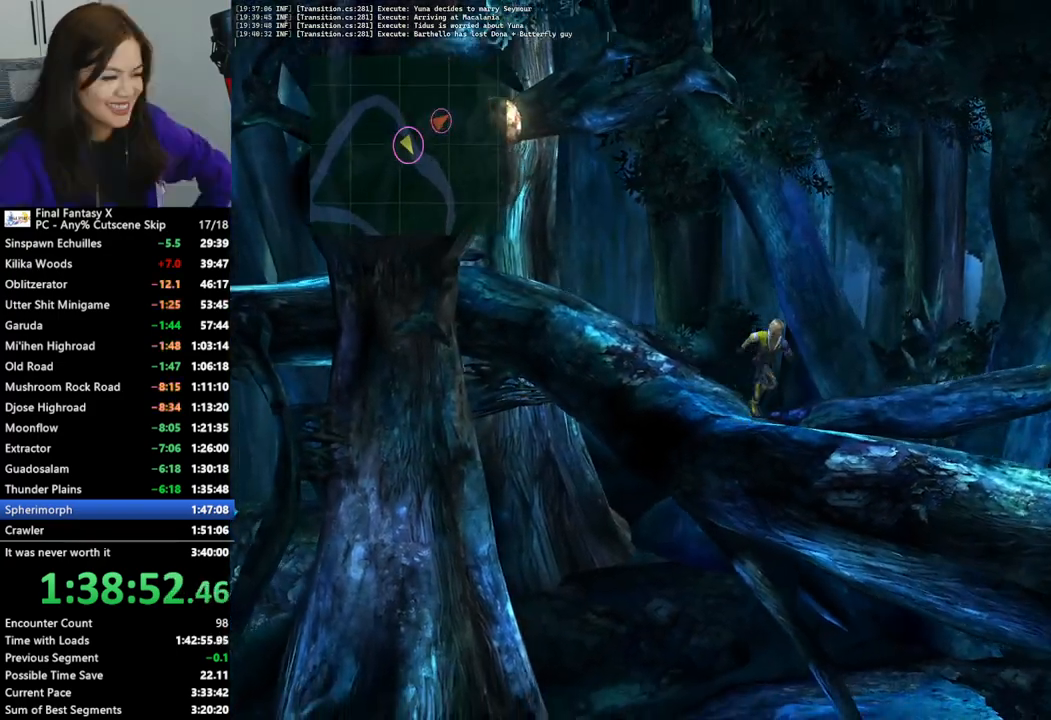
{"buttons": [], "left_stick": "down-right", "right_stick": "center", "events": []}
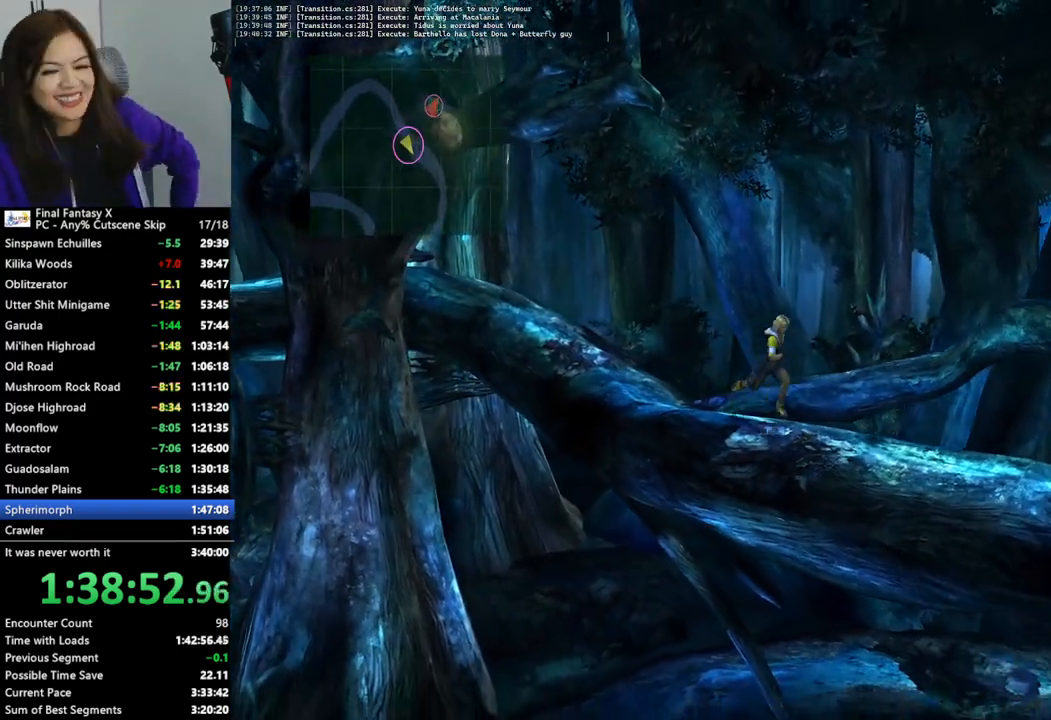
{"buttons": [], "left_stick": "down-right", "right_stick": "center", "events": []}
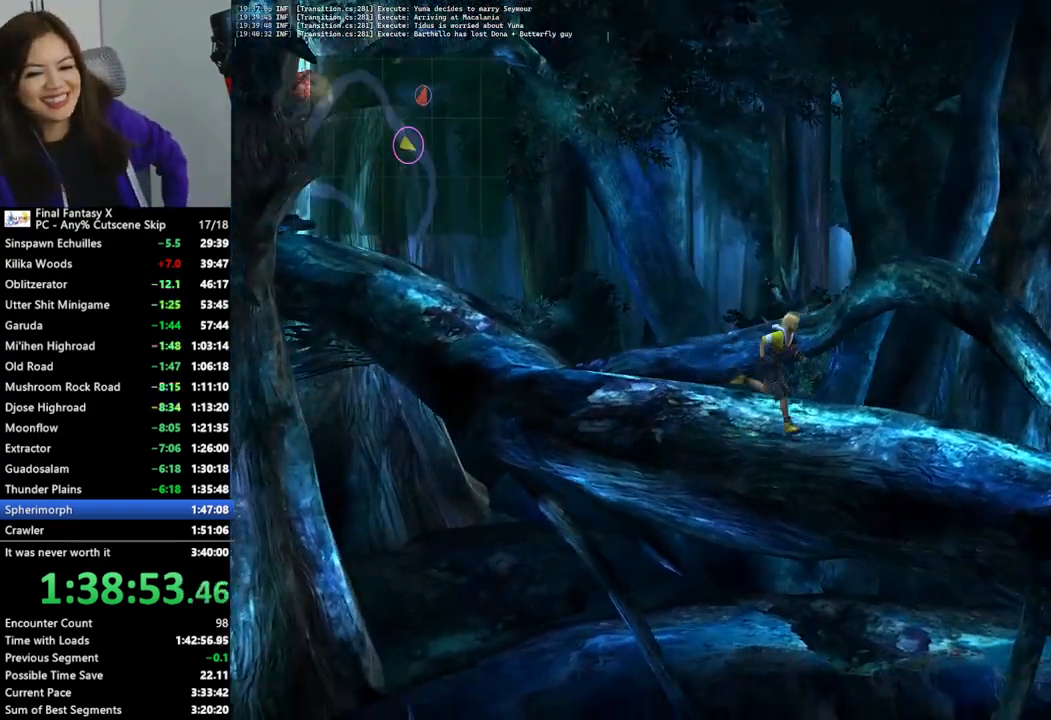
{"buttons": [], "left_stick": "down-right", "right_stick": "center", "events": []}
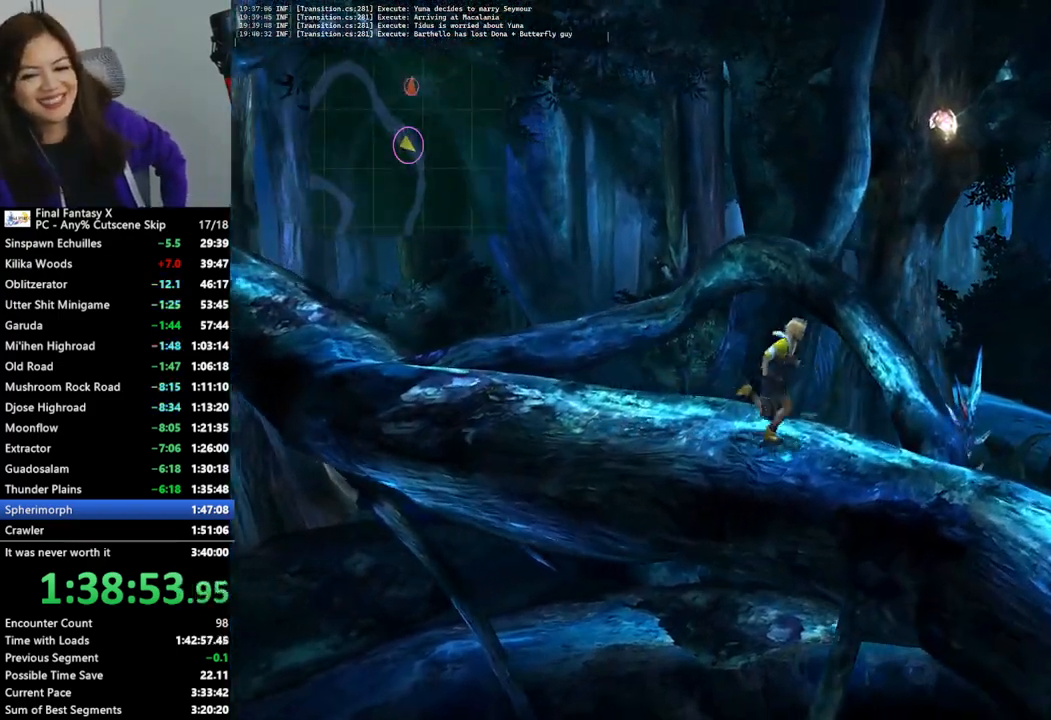
{"buttons": [], "left_stick": "down-right", "right_stick": "center", "events": []}
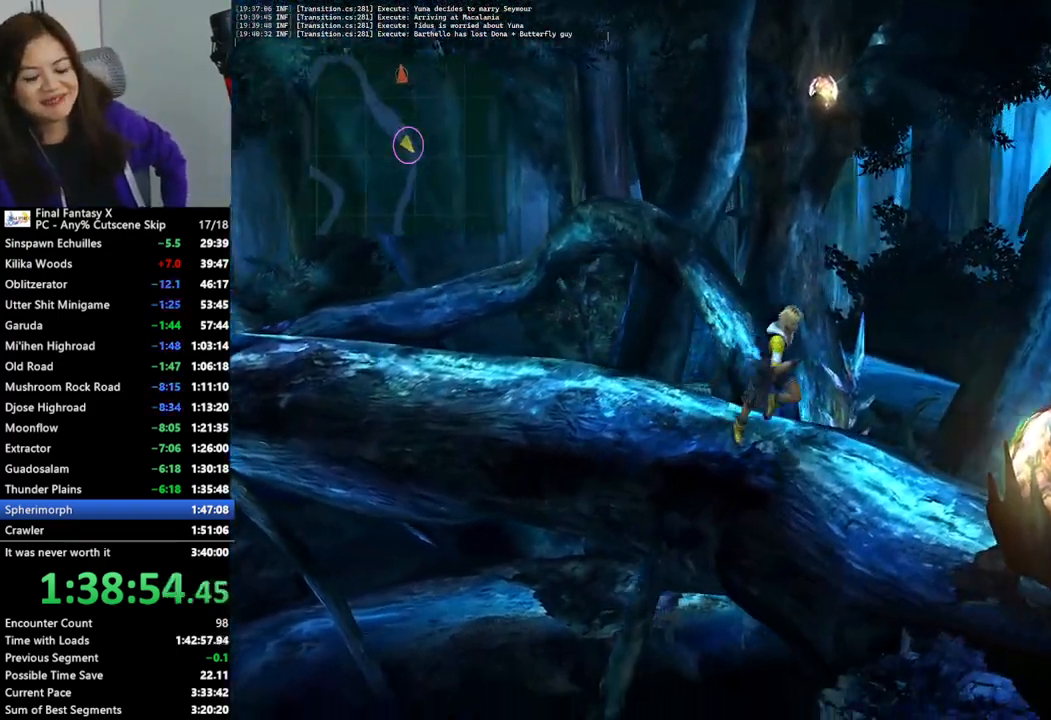
{"buttons": [], "left_stick": "down", "right_stick": "center", "events": [[400, "left_stick", "down"]]}
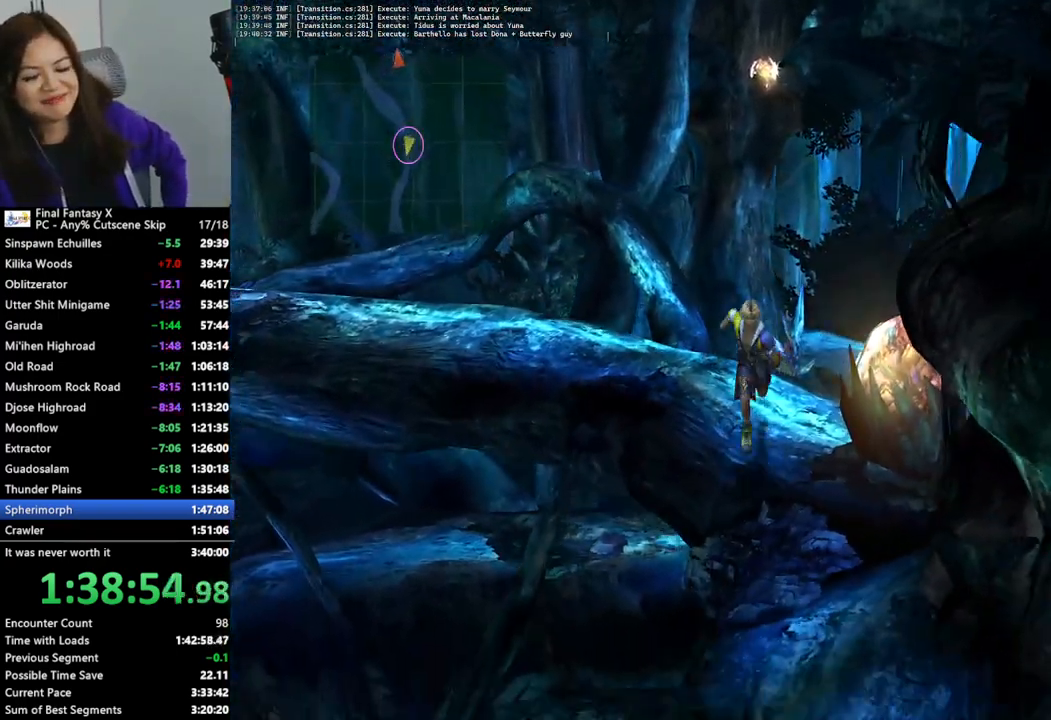
{"buttons": [], "left_stick": "down", "right_stick": "center", "events": []}
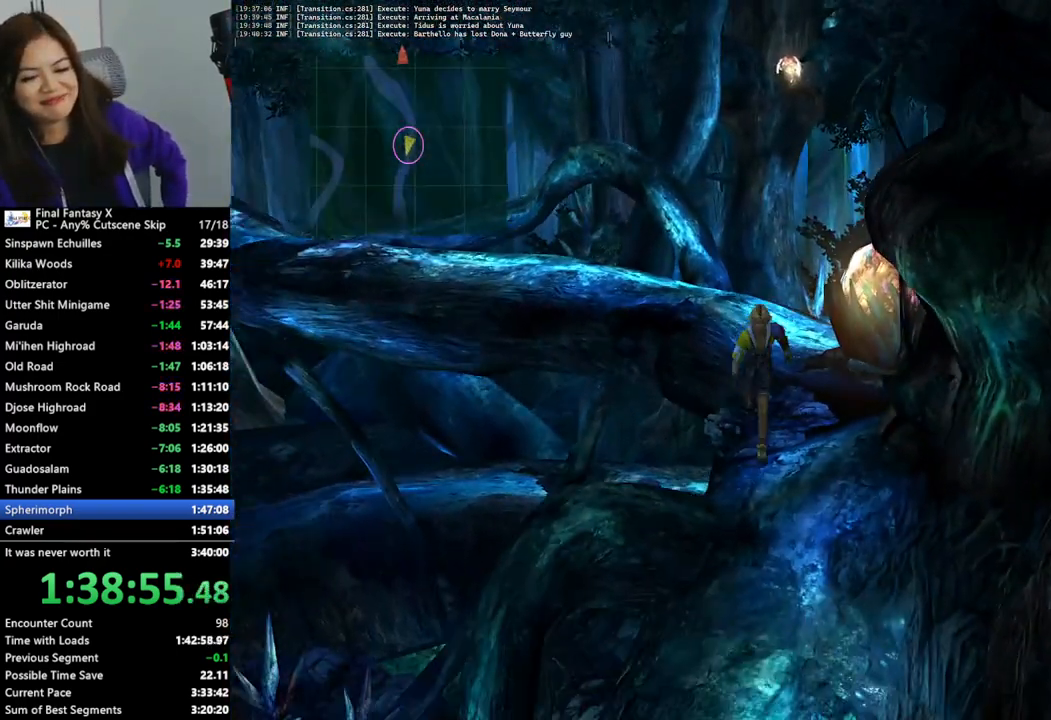
{"buttons": [], "left_stick": "down", "right_stick": "center", "events": []}
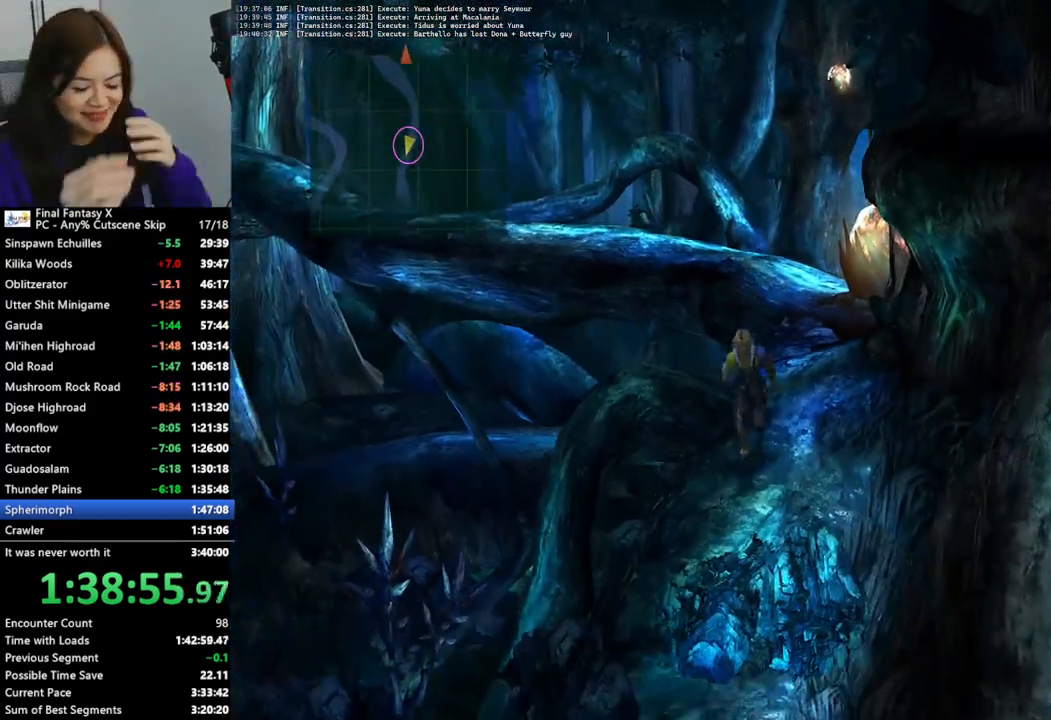
{"buttons": [], "left_stick": "down", "right_stick": "center", "events": []}
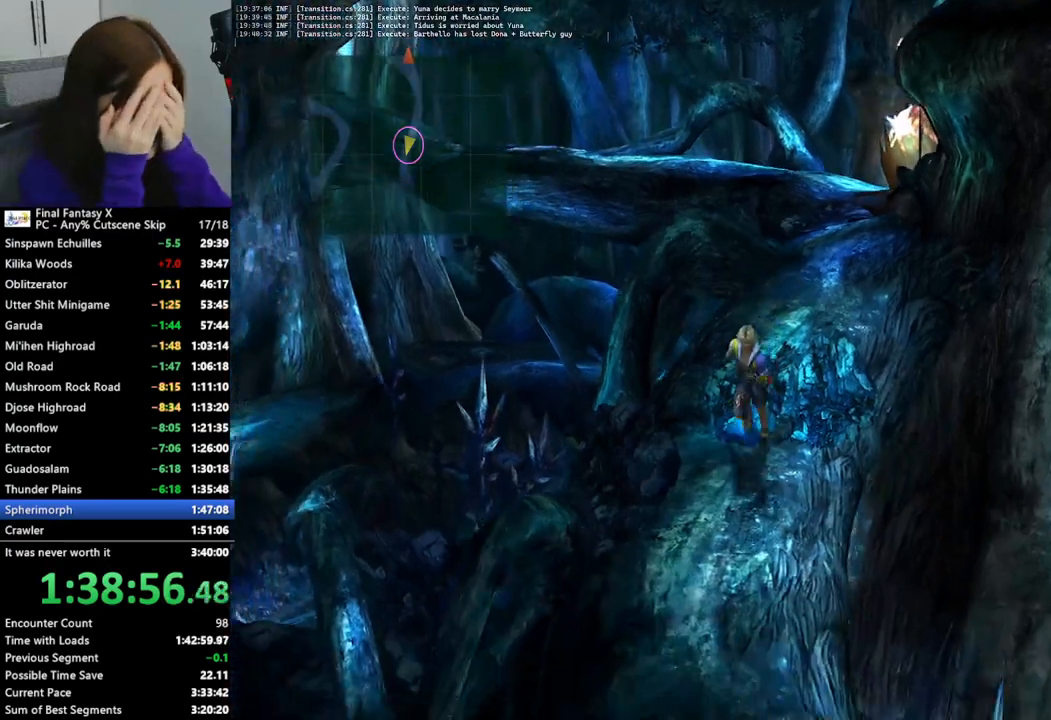
{"buttons": [], "left_stick": "down", "right_stick": "center", "events": []}
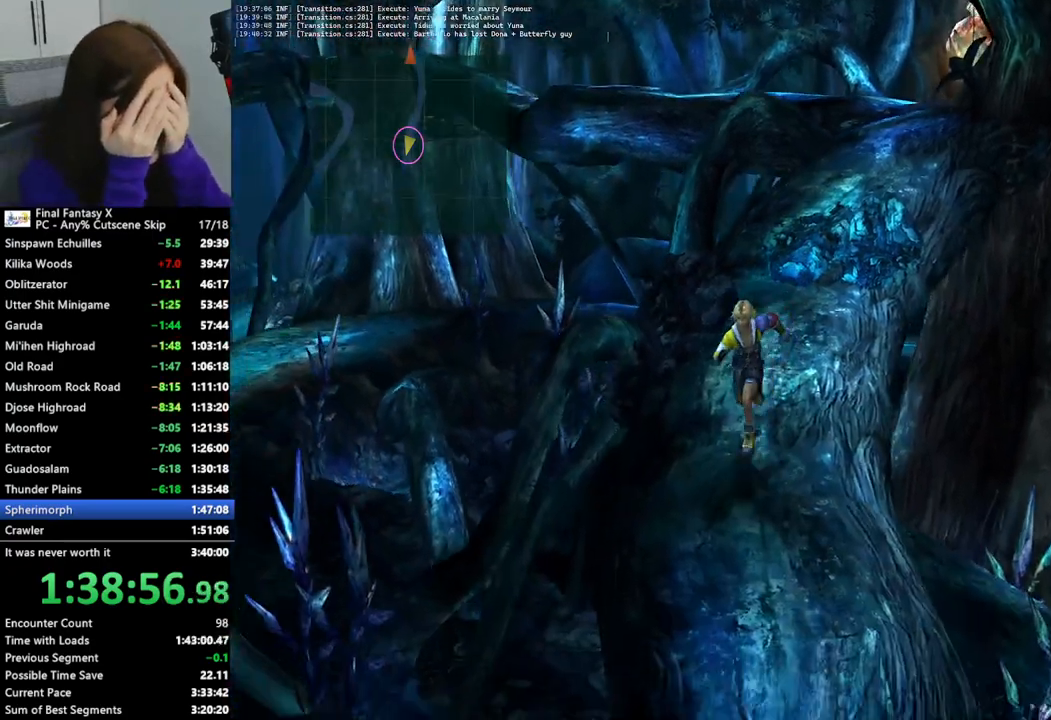
{"buttons": [], "left_stick": "down", "right_stick": "center", "events": []}
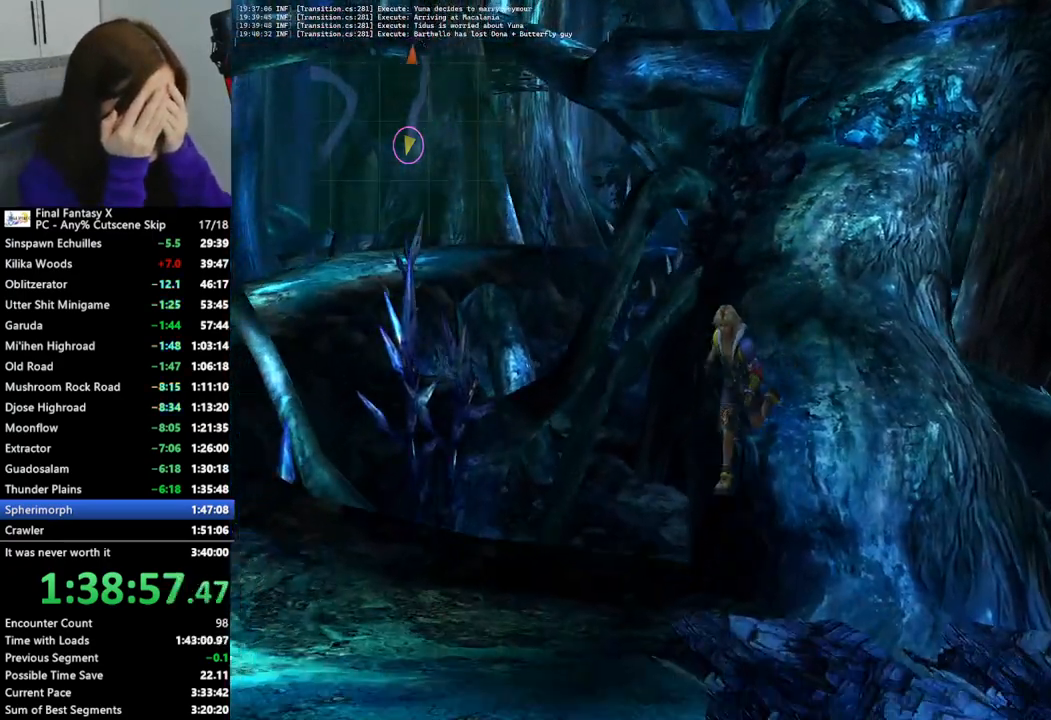
{"buttons": [], "left_stick": "left", "right_stick": "center", "events": [[167, "left_stick", "down-left"], [433, "left_stick", "left"]]}
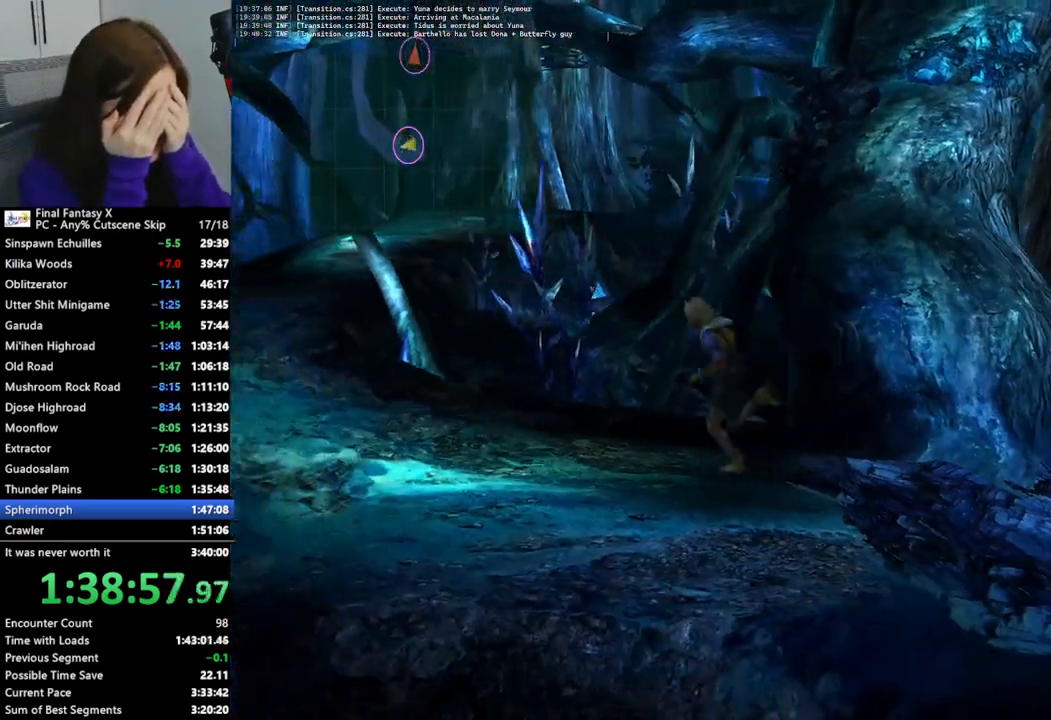
{"buttons": [], "left_stick": "up-left", "right_stick": "center", "events": [[433, "left_stick", "up-left"]]}
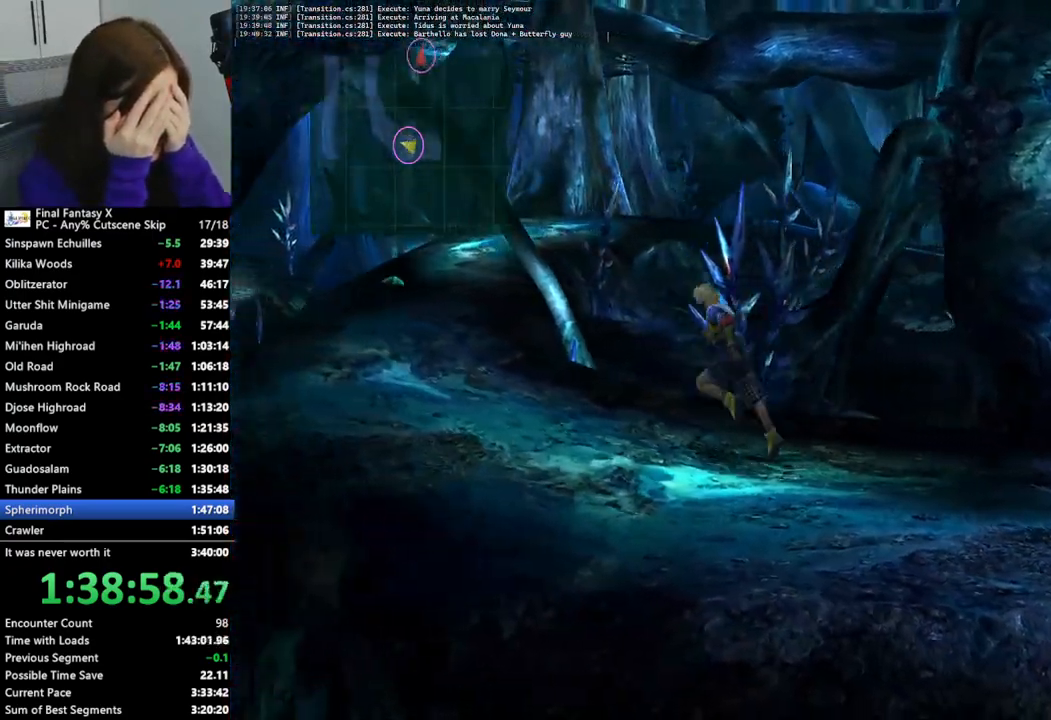
{"buttons": [], "left_stick": "up-left", "right_stick": "center", "events": []}
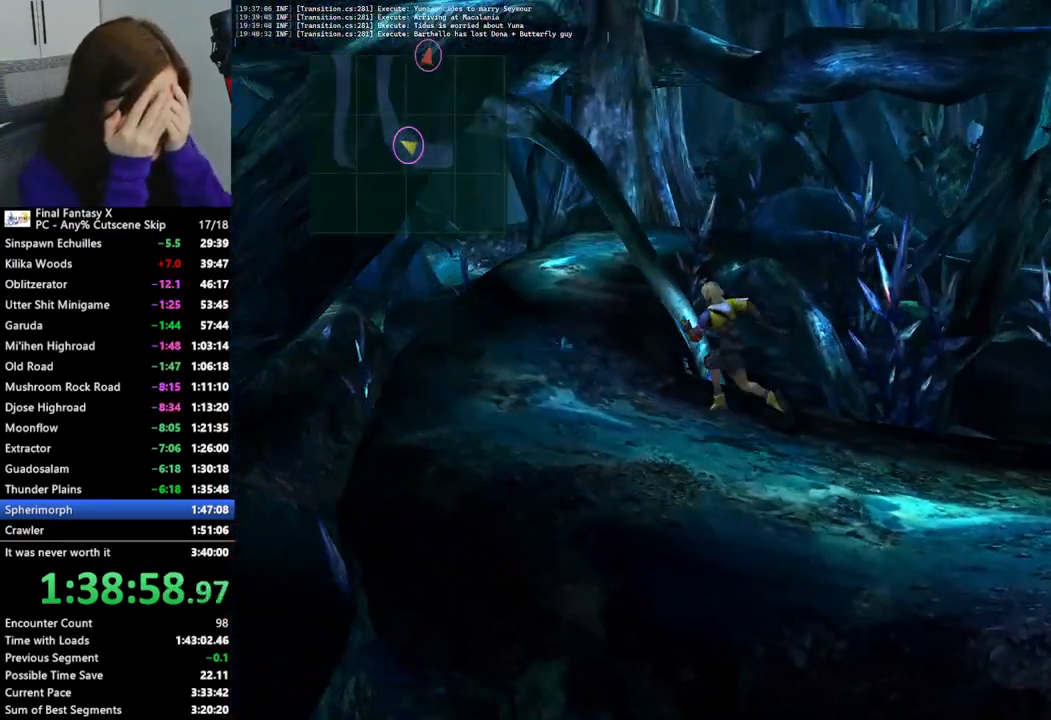
{"buttons": [], "left_stick": "up-left", "right_stick": "center", "events": [[233, "CROSS", "down"], [300, "CROSS", "up"], [400, "CROSS", "down"], [467, "CROSS", "up"]]}
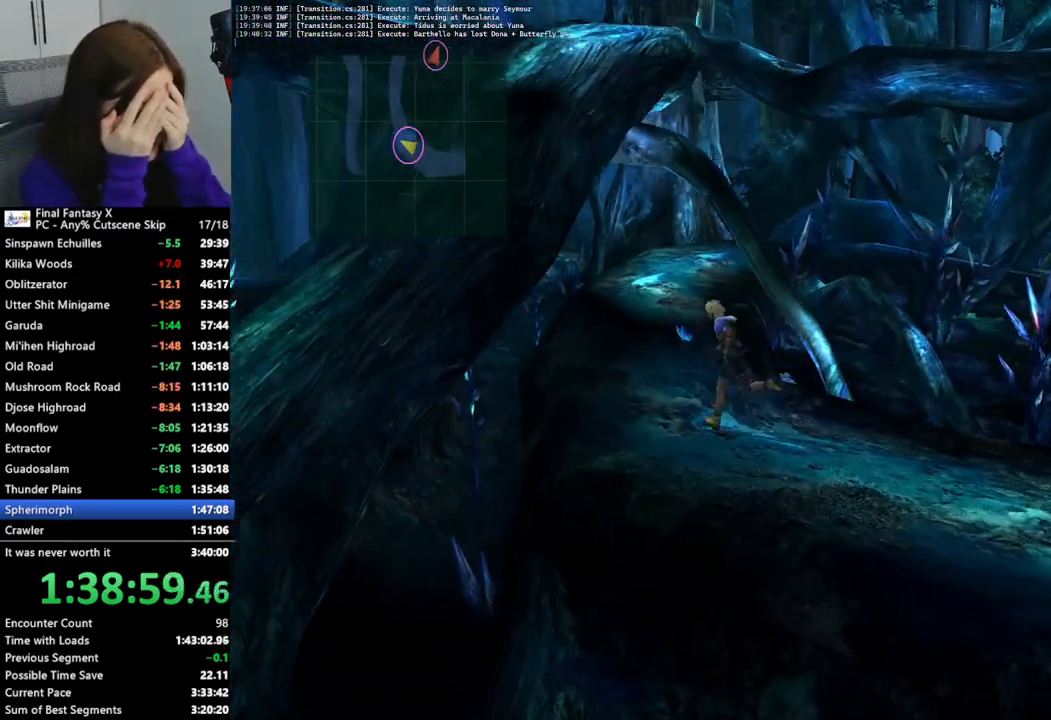
{"buttons": ["CROSS"], "left_stick": "up-left", "right_stick": "center", "events": [[33, "CROSS", "down"], [100, "CROSS", "up"], [167, "CROSS", "down"], [267, "CROSS", "up"], [333, "CROSS", "down"], [433, "CROSS", "up"], [467, "CROSS", "down"]]}
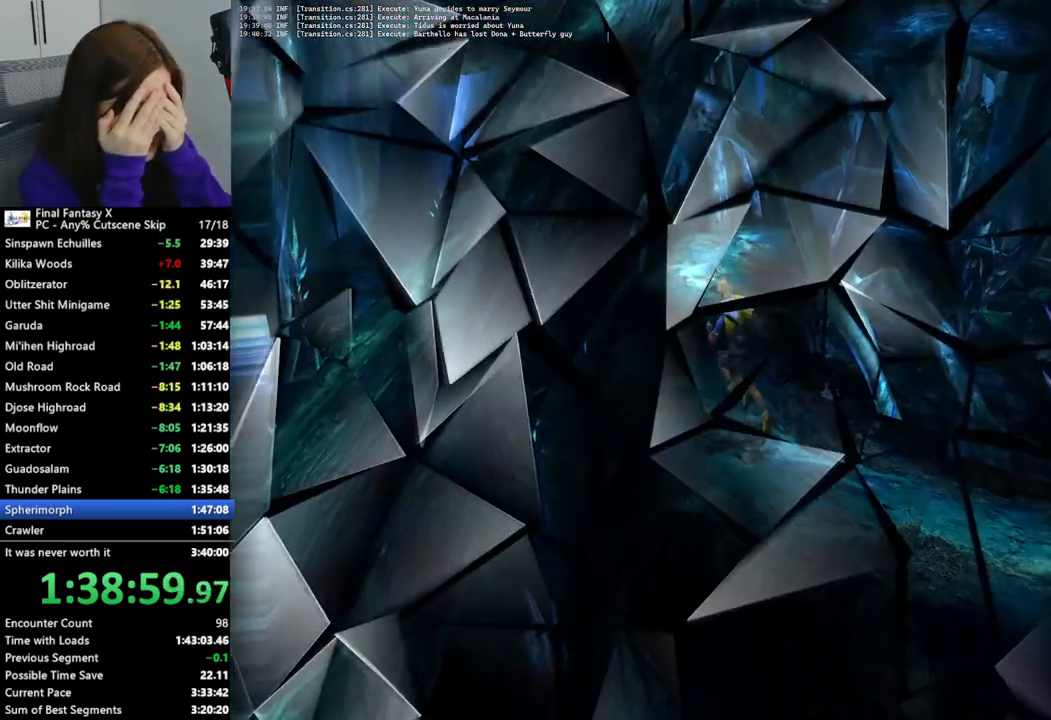
{"buttons": [], "left_stick": "up-left", "right_stick": "center", "events": [[67, "CROSS", "up"], [167, "CROSS", "down"], [233, "CROSS", "up"], [333, "CROSS", "down"], [367, "CROSS", "up"]]}
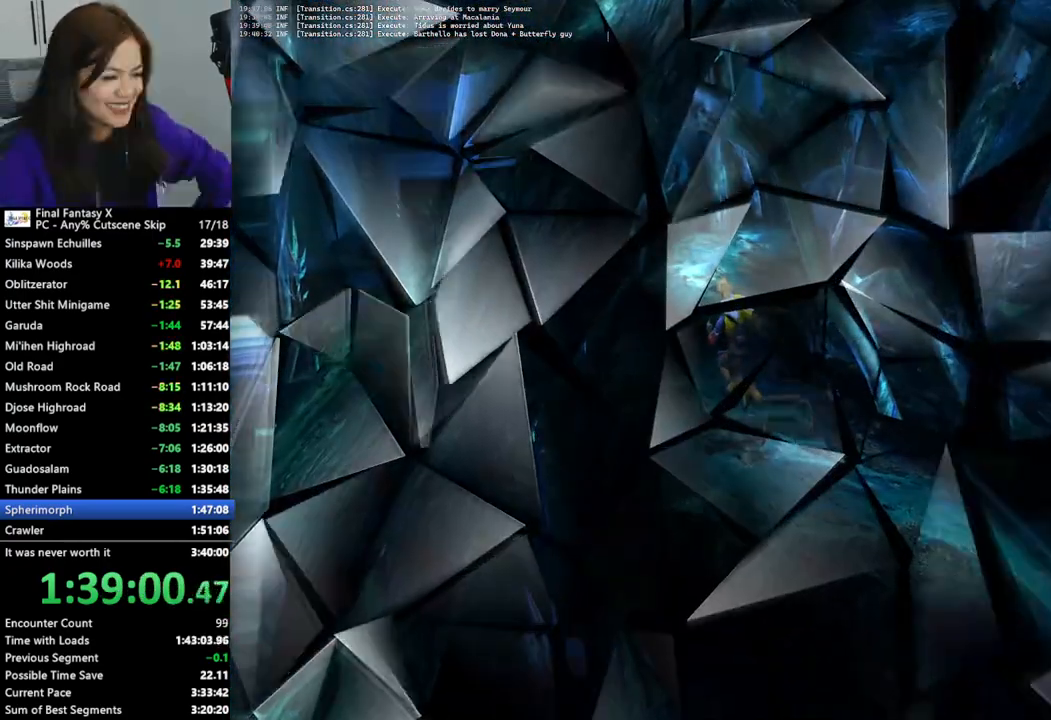
{"buttons": [], "left_stick": "center", "right_stick": "center", "events": [[133, "left_stick", "center"]]}
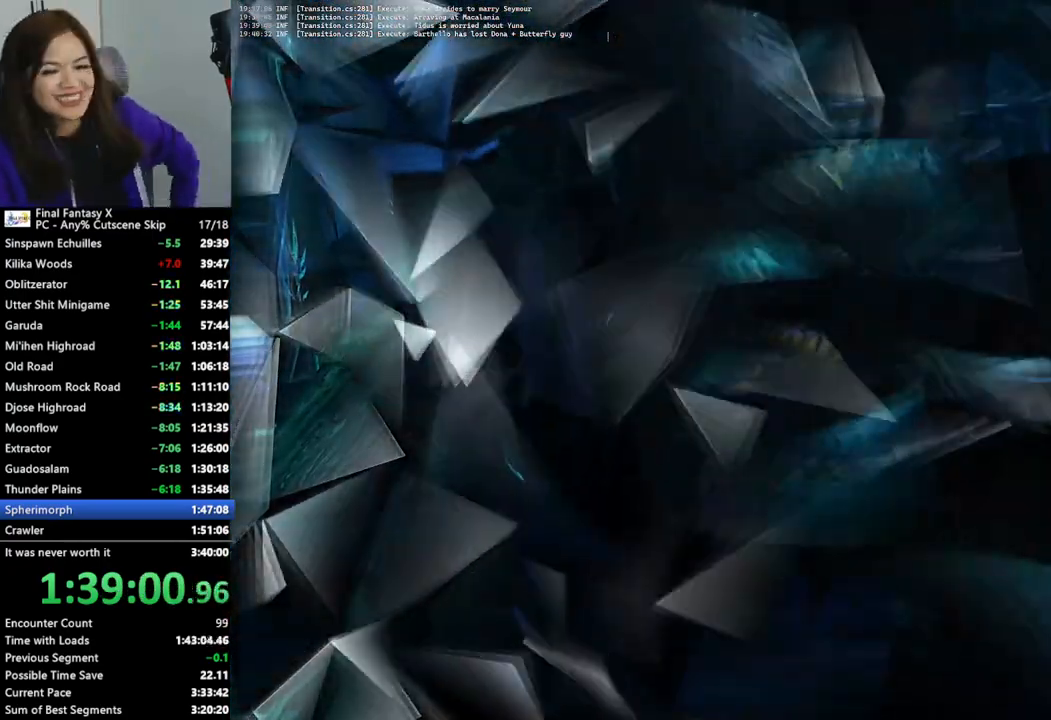
{"buttons": ["CROSS"], "left_stick": "center", "right_stick": "center", "events": [[300, "CROSS", "down"], [400, "CROSS", "up"], [467, "CROSS", "down"]]}
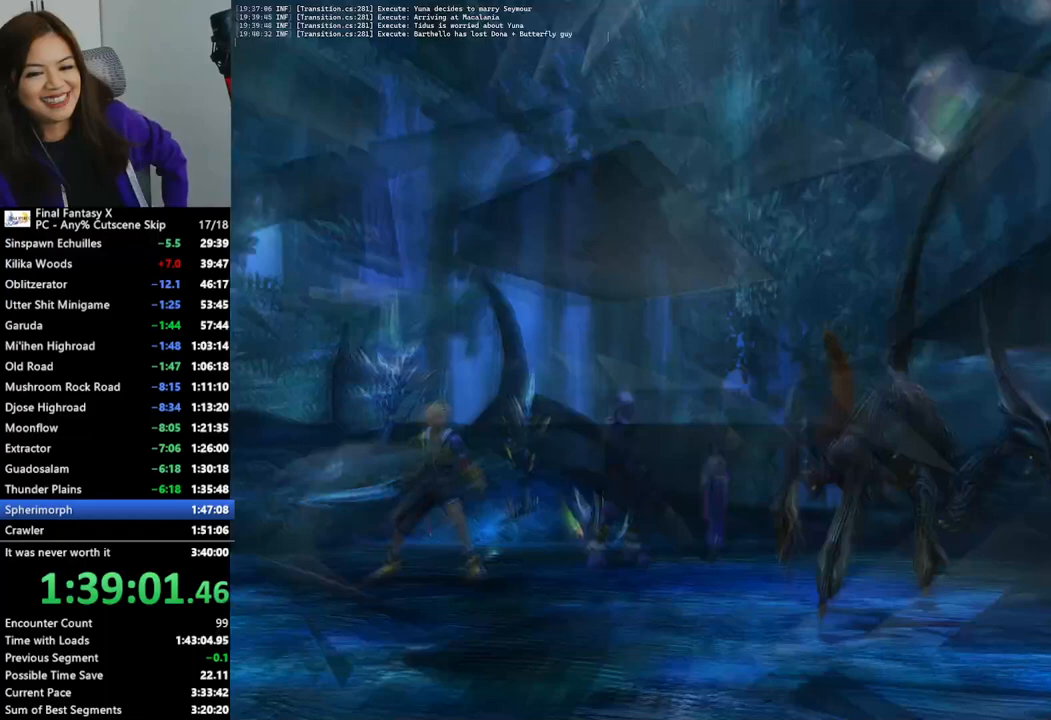
{"buttons": [], "left_stick": "center", "right_stick": "center", "events": [[67, "CROSS", "up"], [167, "CROSS", "down"], [233, "CROSS", "up"], [333, "CROSS", "down"], [400, "CROSS", "up"]]}
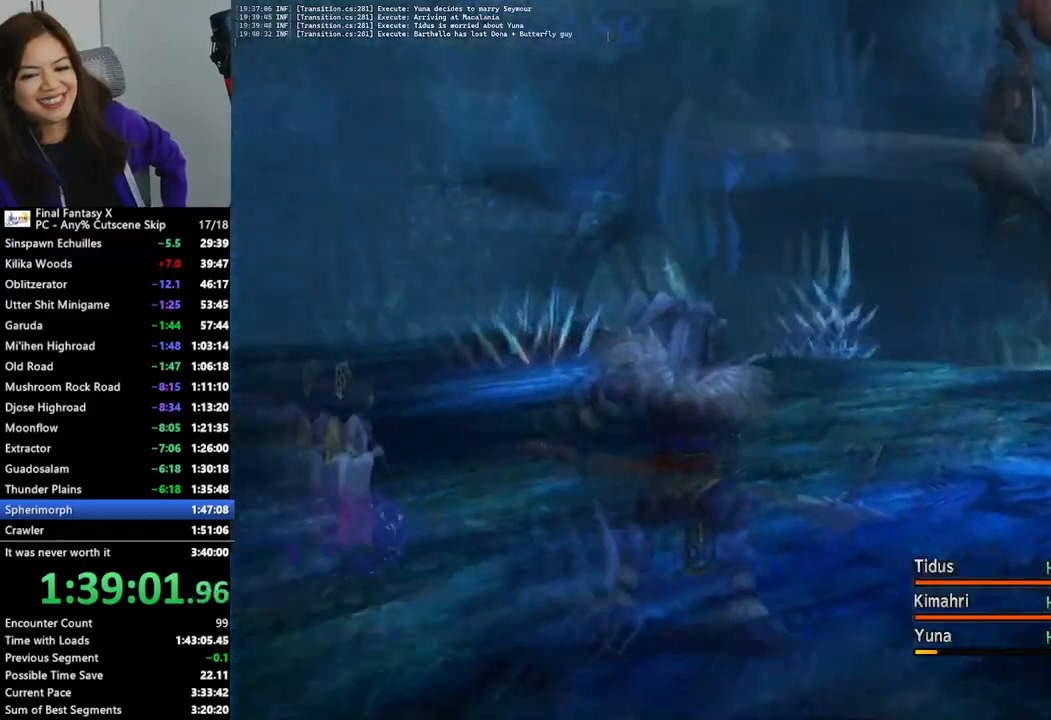
{"buttons": [], "left_stick": "center", "right_stick": "center", "events": []}
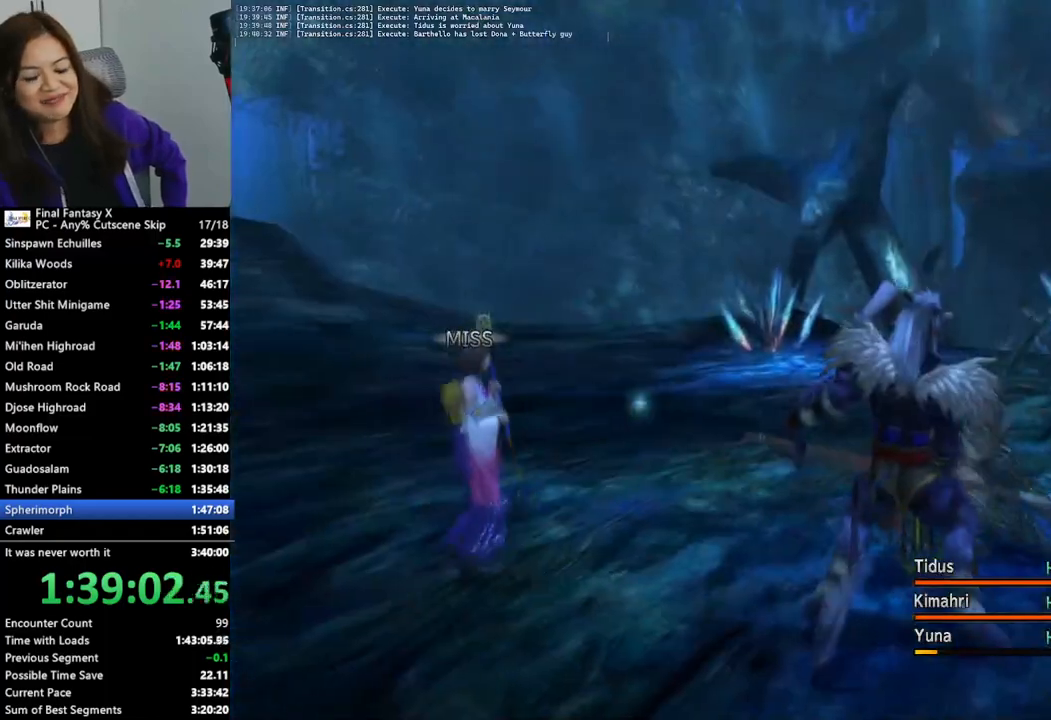
{"buttons": [], "left_stick": "center", "right_stick": "center", "events": []}